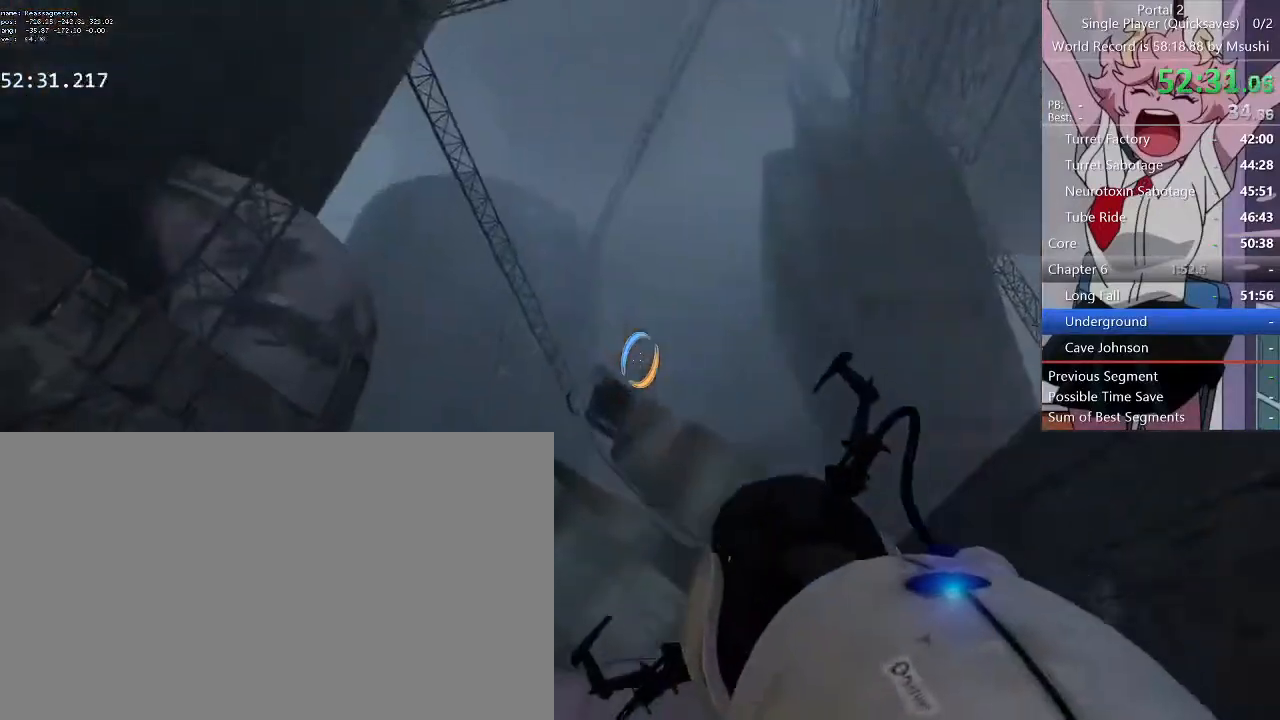
Gameplay with keyboard and mouse; each line is a JSON object with the keys and mouse buttons held at the frame after it. "events" lists presses ("down") and releases ("up") of "1", "2", "3", "4", "5", "a", "alt", "c", "ctrl", "d", "e", "f", "q", "r", "s", "shift", "space", "tab", "v", "w", "x", "z", "mouse_left", "mouse_middle", "mouse_right", "mouse_wheel_up" and "mouse_wheel_down" between this image and that frame as [ms after this image, input, new state], when the widget could be followed in between. "mouse_left", "mouse_middle", "mouse_right", "mouse_wheel_up", "mouse_wheel_down" = the "left", "middle", "right", "wheel_up", "wheel_down" buttons of the "mouse" list. No other keys are recorded. Mouse movement is not recorded.
{"keys": [], "mouse": [], "events": []}
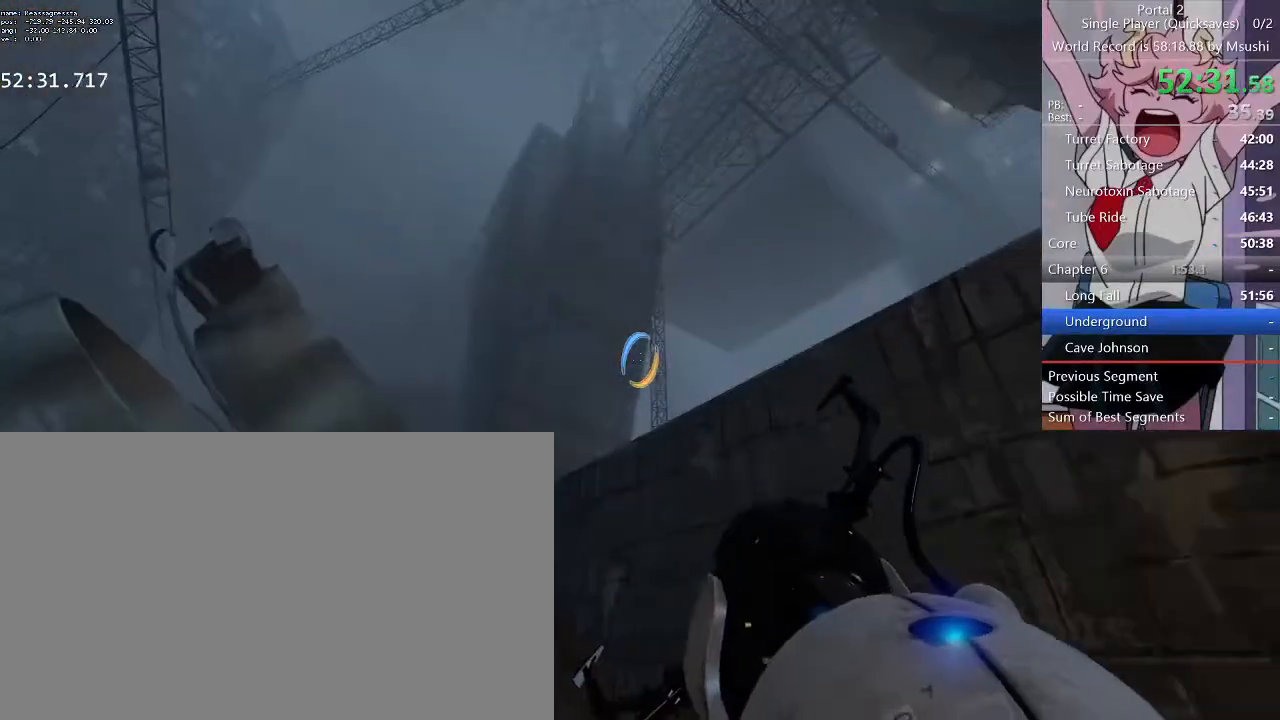
{"keys": [], "mouse": [], "events": [[67, "d", "down"], [67, "s", "down"], [100, "d", "up"], [234, "s", "up"], [367, "a", "down"], [367, "s", "down"], [434, "s", "up"], [500, "a", "up"]]}
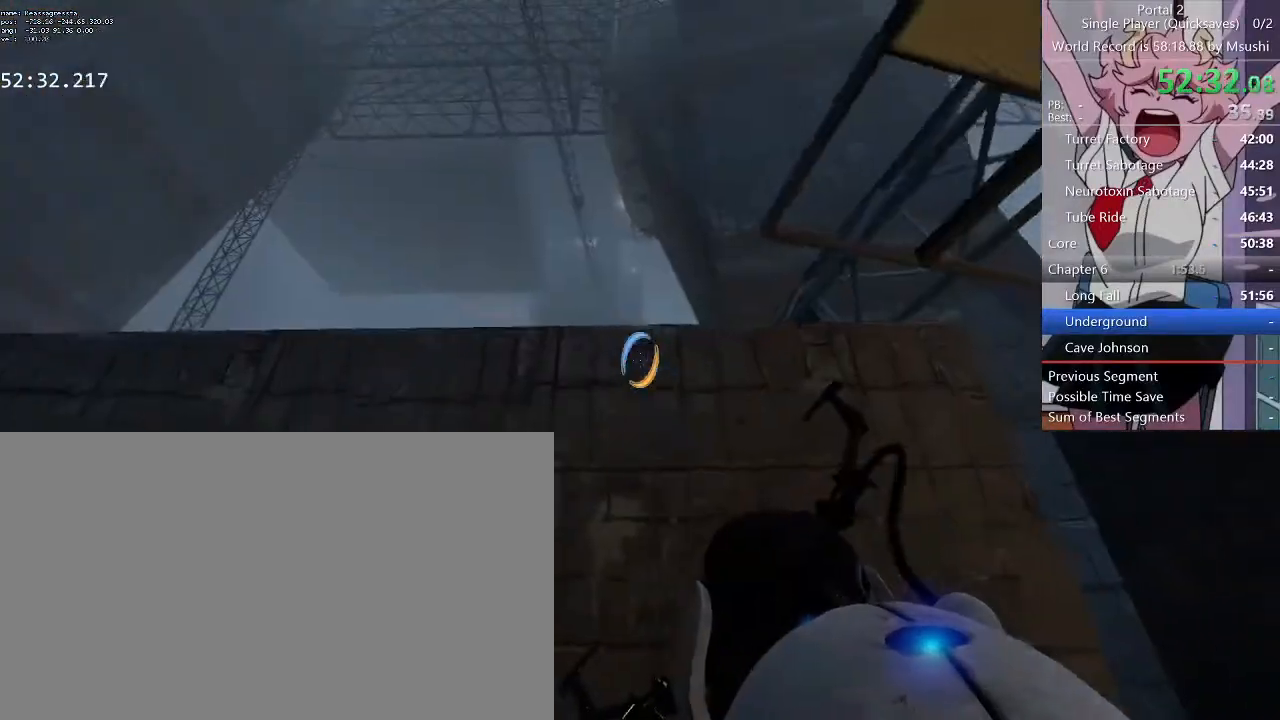
{"keys": ["d"], "mouse": [], "events": [[434, "d", "down"]]}
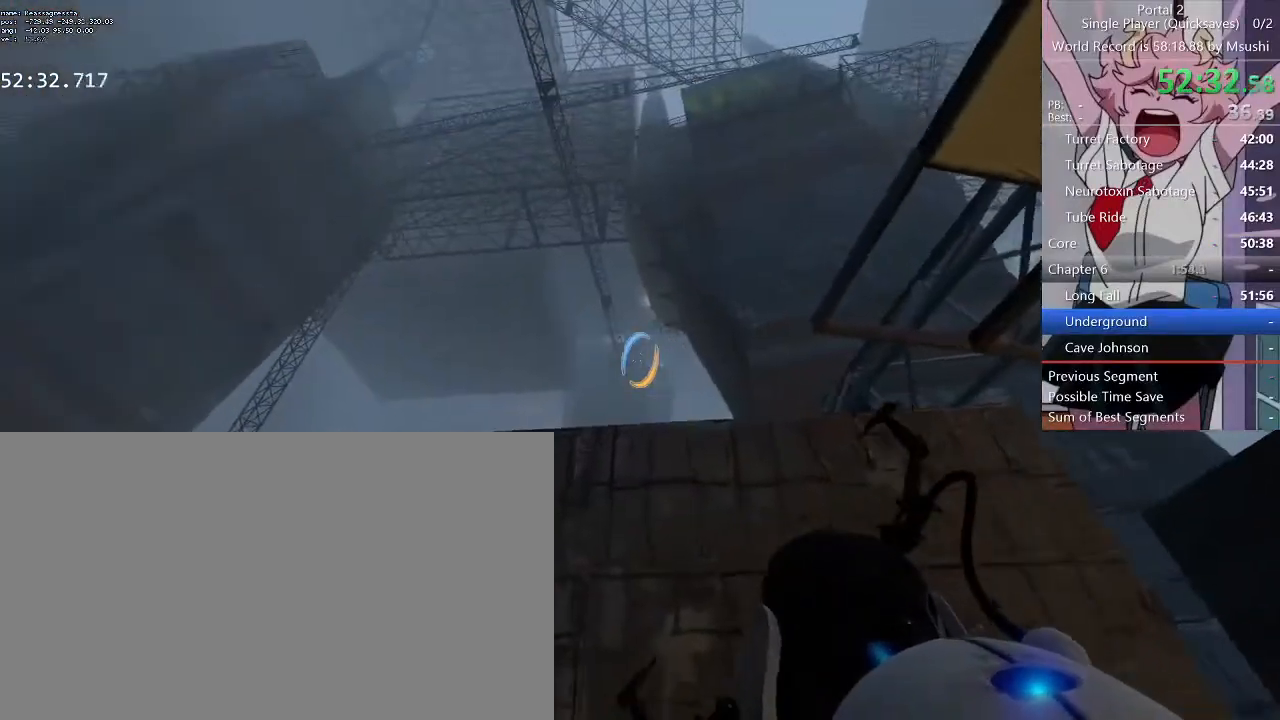
{"keys": ["d"], "mouse": [], "events": [[100, "d", "up"], [134, "s", "down"], [334, "d", "down"], [367, "s", "up"]]}
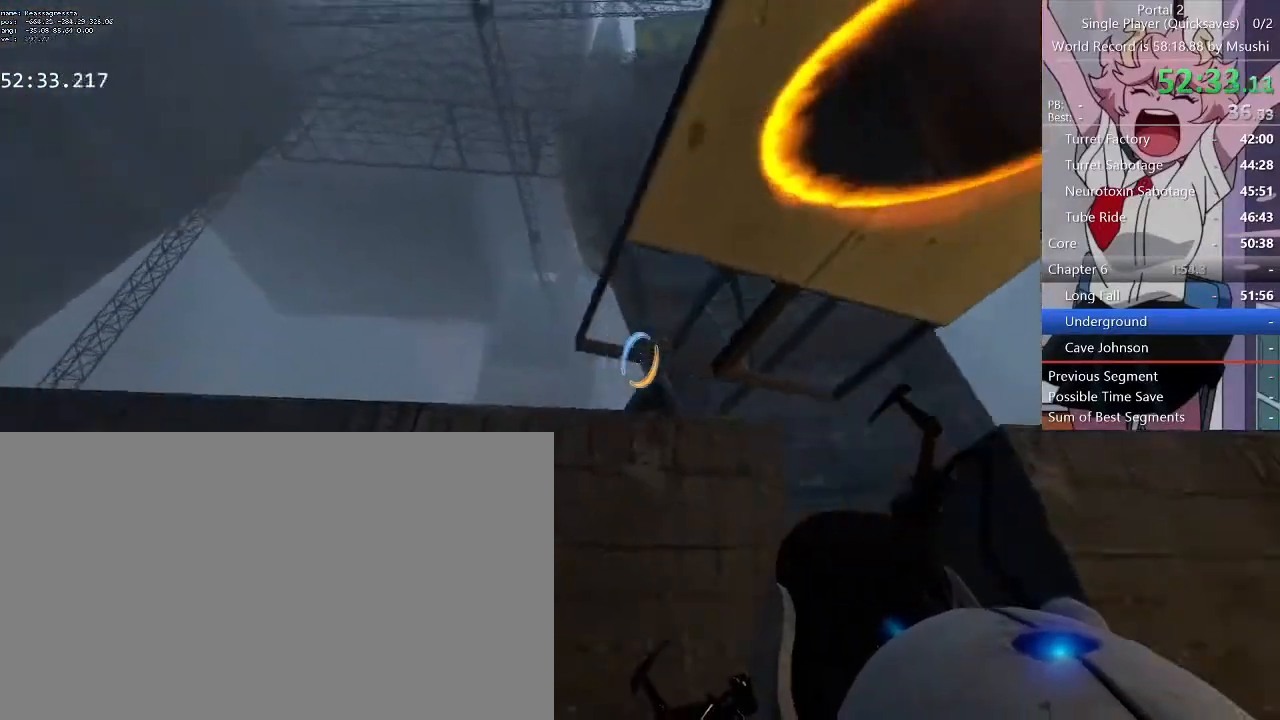
{"keys": ["d"], "mouse": [], "events": [[100, "w", "down"], [300, "d", "up"], [434, "d", "down"], [434, "w", "up"]]}
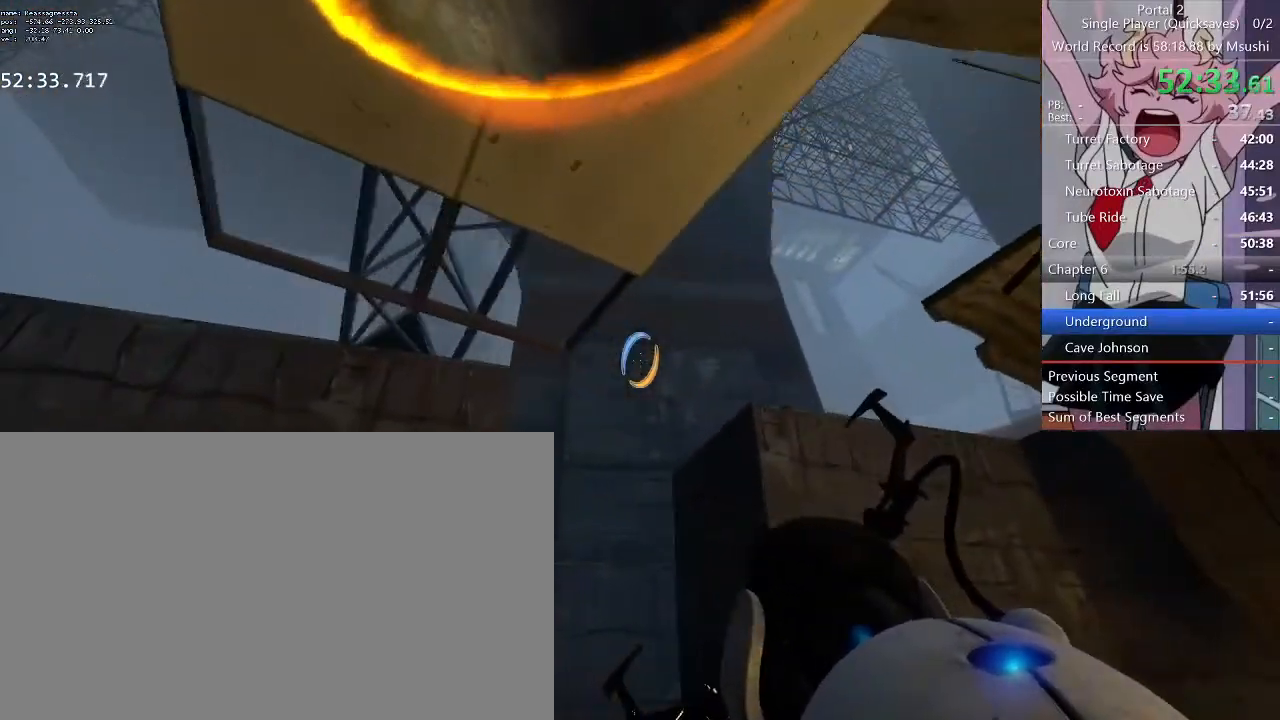
{"keys": [], "mouse": [], "events": [[300, "d", "up"], [367, "d", "down"], [400, "d", "up"]]}
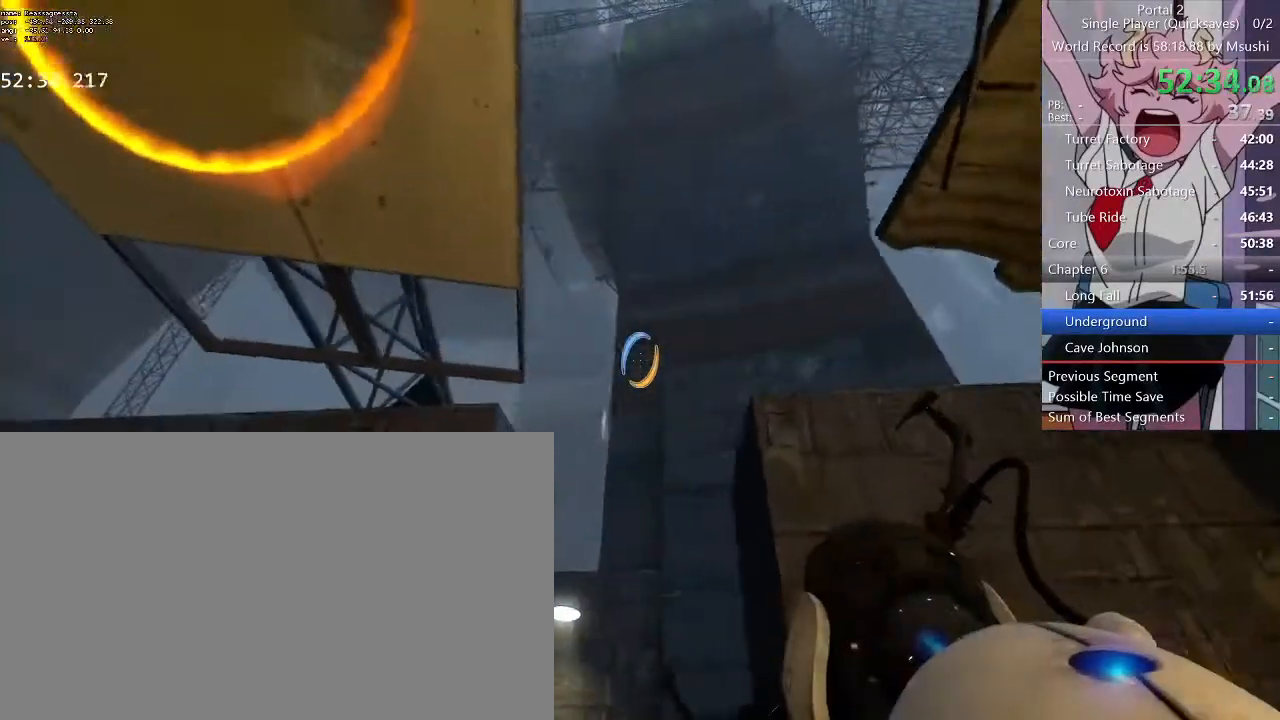
{"keys": [], "mouse": [], "events": [[267, "a", "down"], [334, "mouse_middle", "down"], [367, "a", "up"], [467, "mouse_middle", "up"]]}
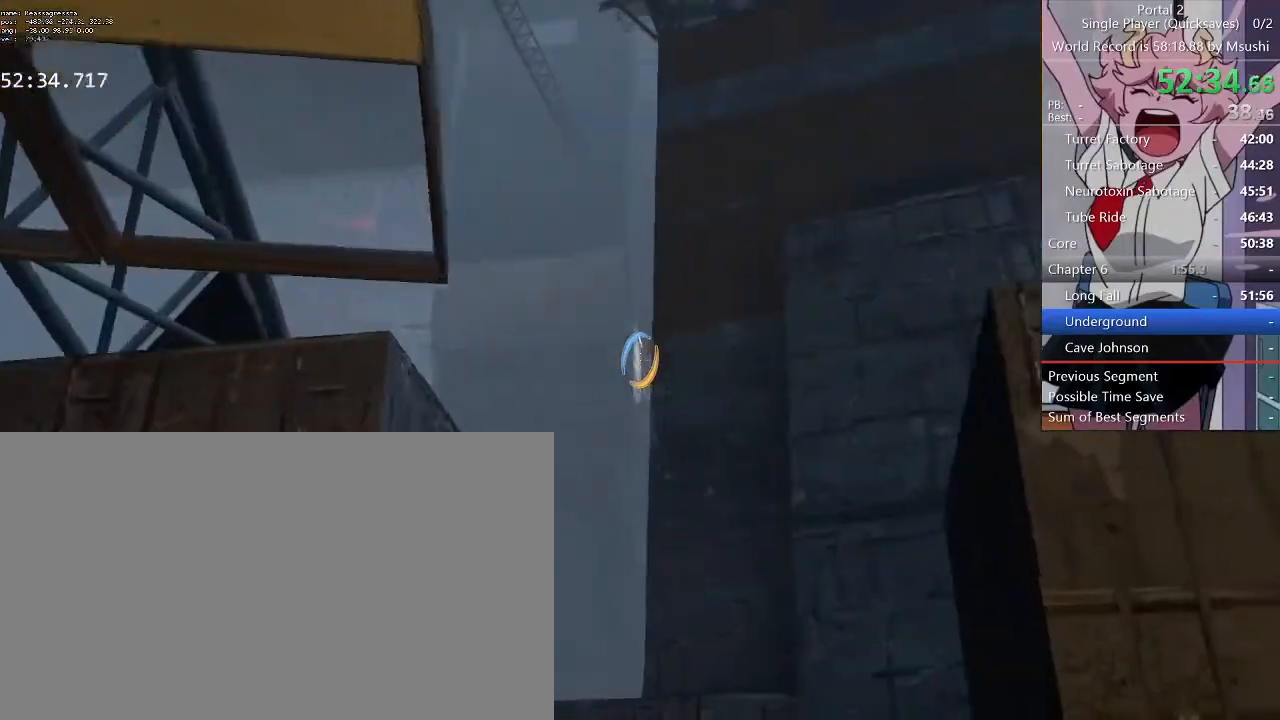
{"keys": [], "mouse": [], "events": []}
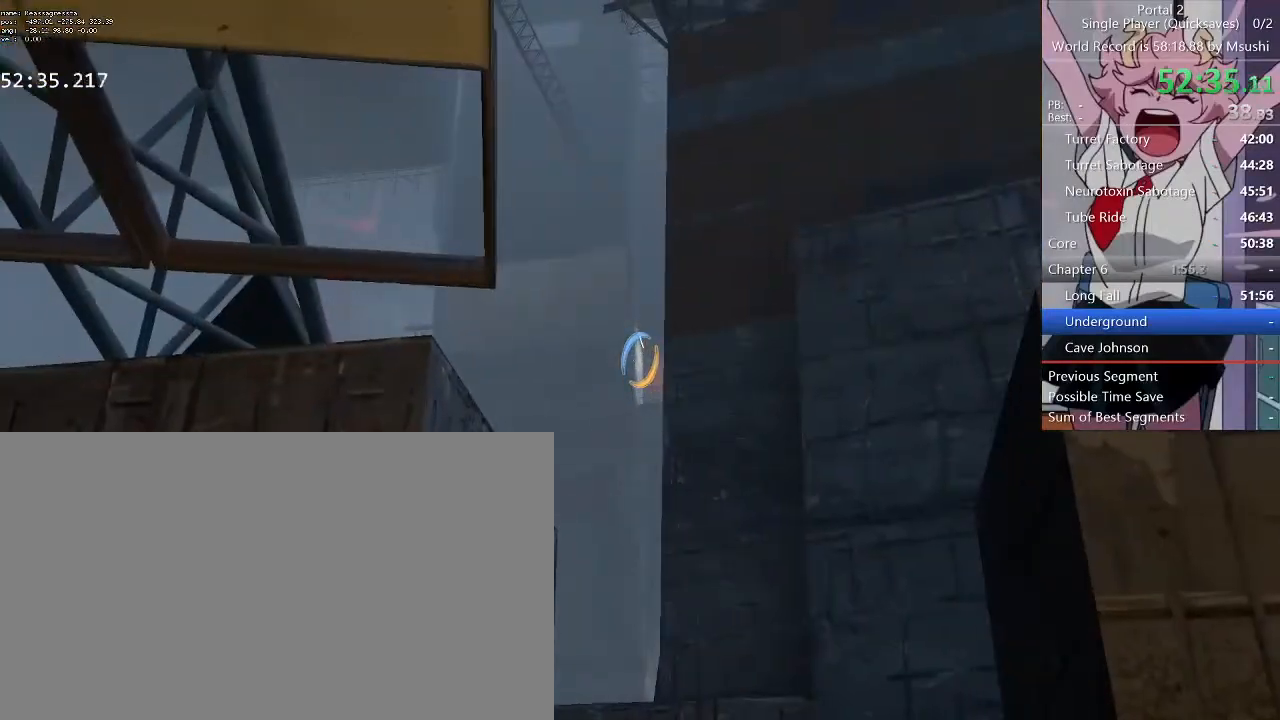
{"keys": [], "mouse": [], "events": [[67, "mouse_left", "down"], [167, "mouse_left", "up"]]}
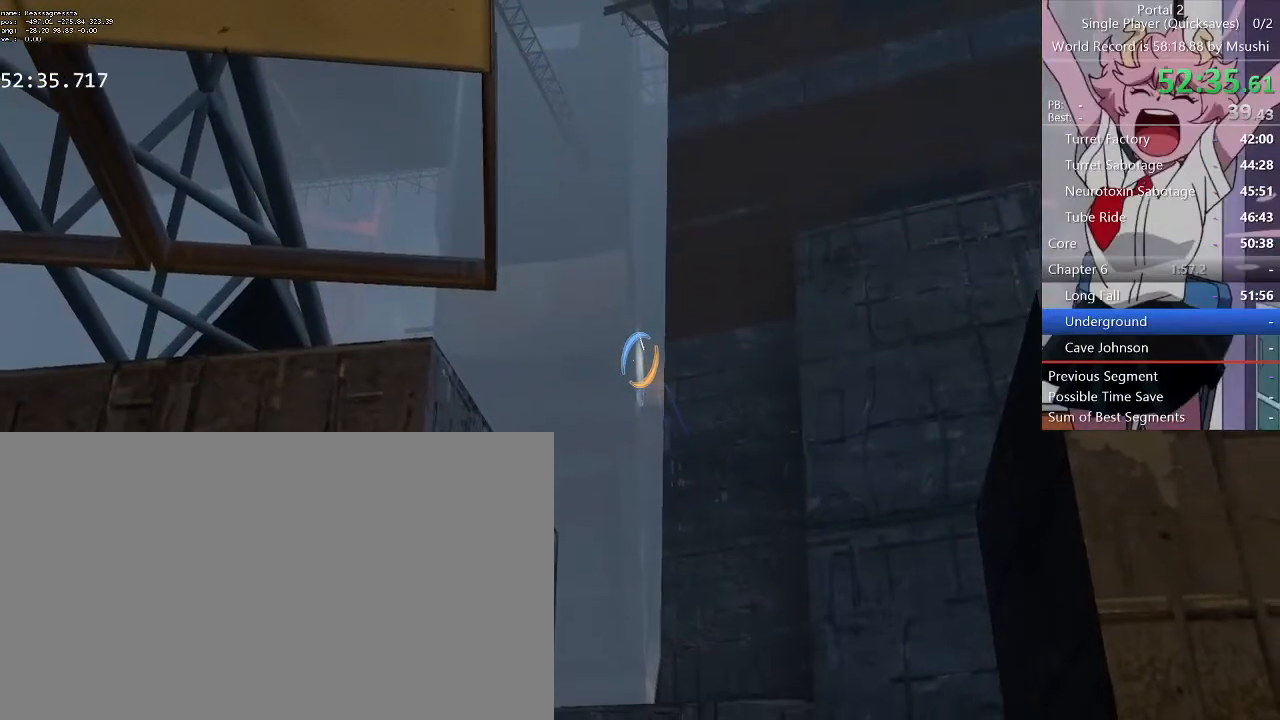
{"keys": [], "mouse": [], "events": [[367, "mouse_middle", "down"], [367, "mouse_wheel_down", "down"], [434, "mouse_wheel_up", "down"], [467, "mouse_middle", "up"], [500, "mouse_wheel_down", "up"], [500, "mouse_wheel_up", "up"]]}
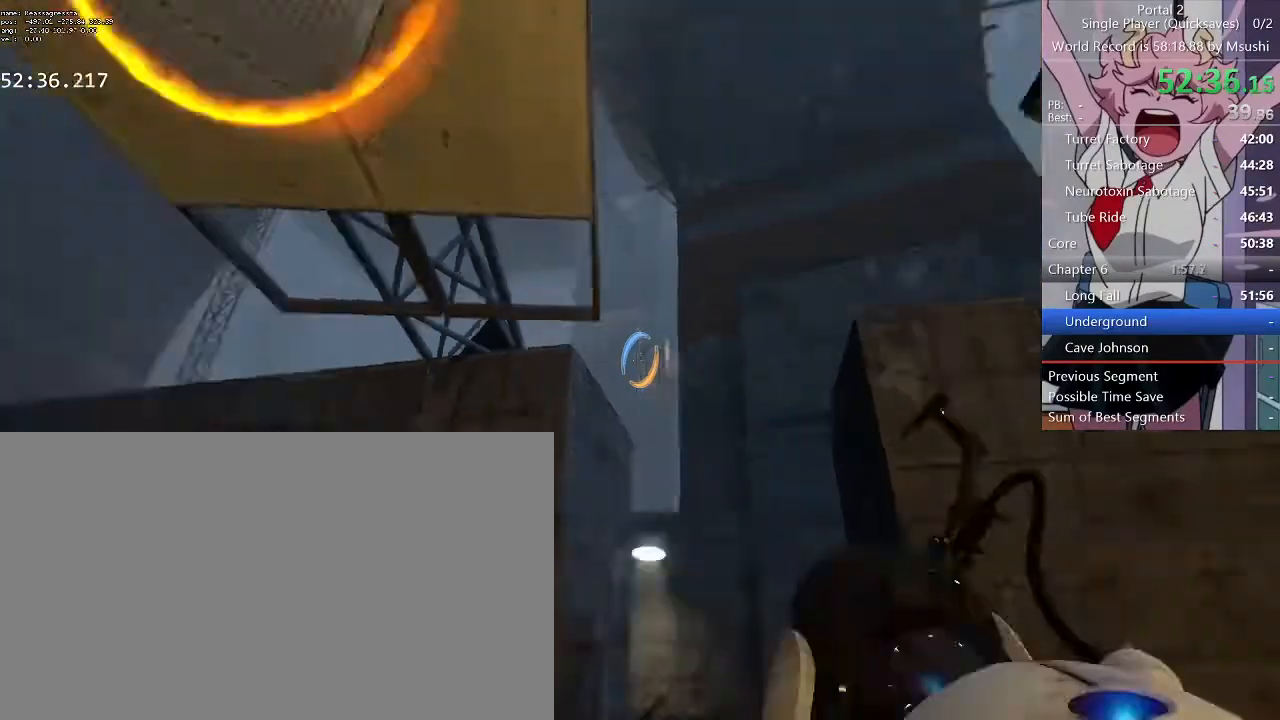
{"keys": ["w"], "mouse": [], "events": [[100, "w", "down"], [234, "a", "down"], [334, "a", "up"]]}
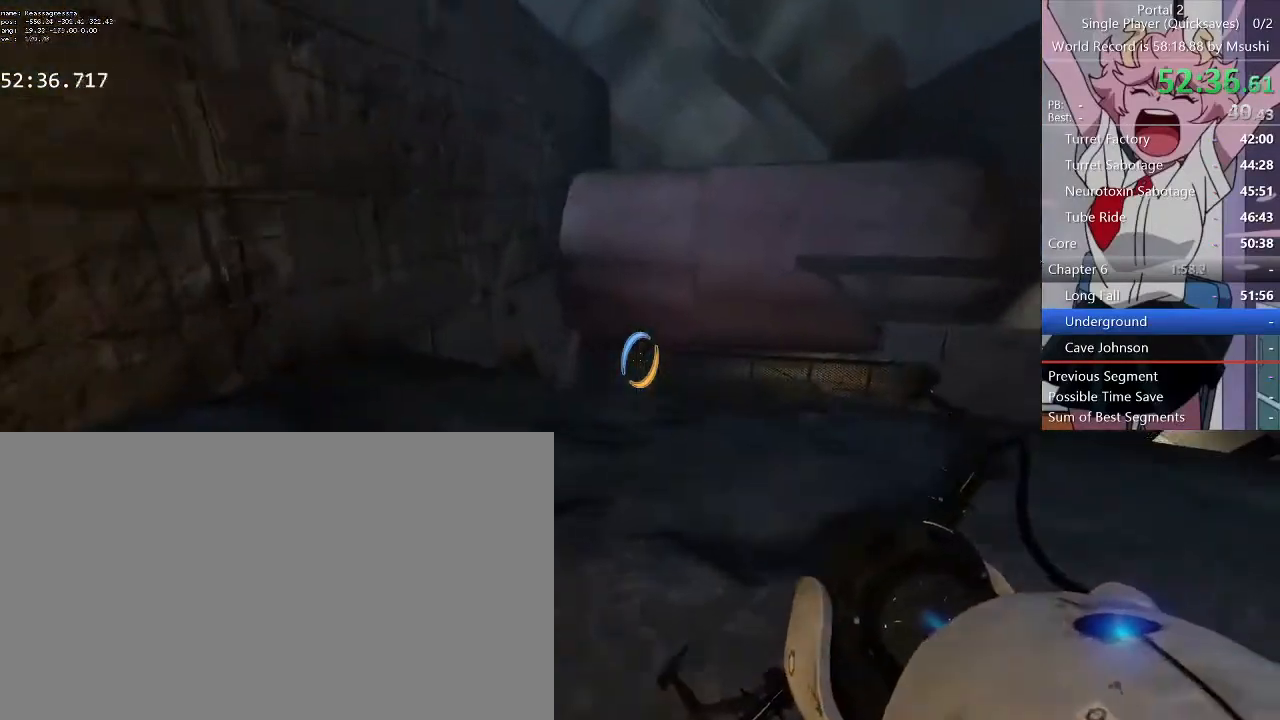
{"keys": ["d"], "mouse": [], "events": [[134, "d", "down"], [234, "a", "down"], [234, "d", "up"], [434, "a", "up"], [500, "d", "down"], [500, "w", "up"]]}
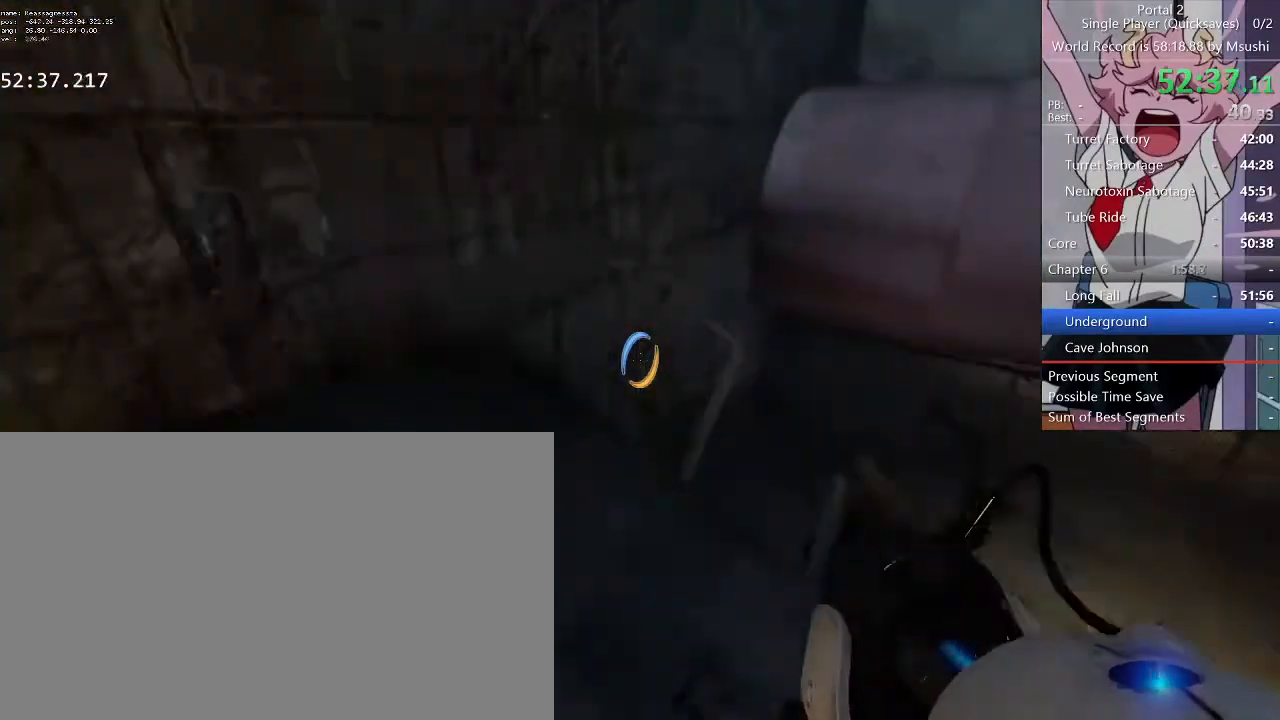
{"keys": ["d"], "mouse": [], "events": []}
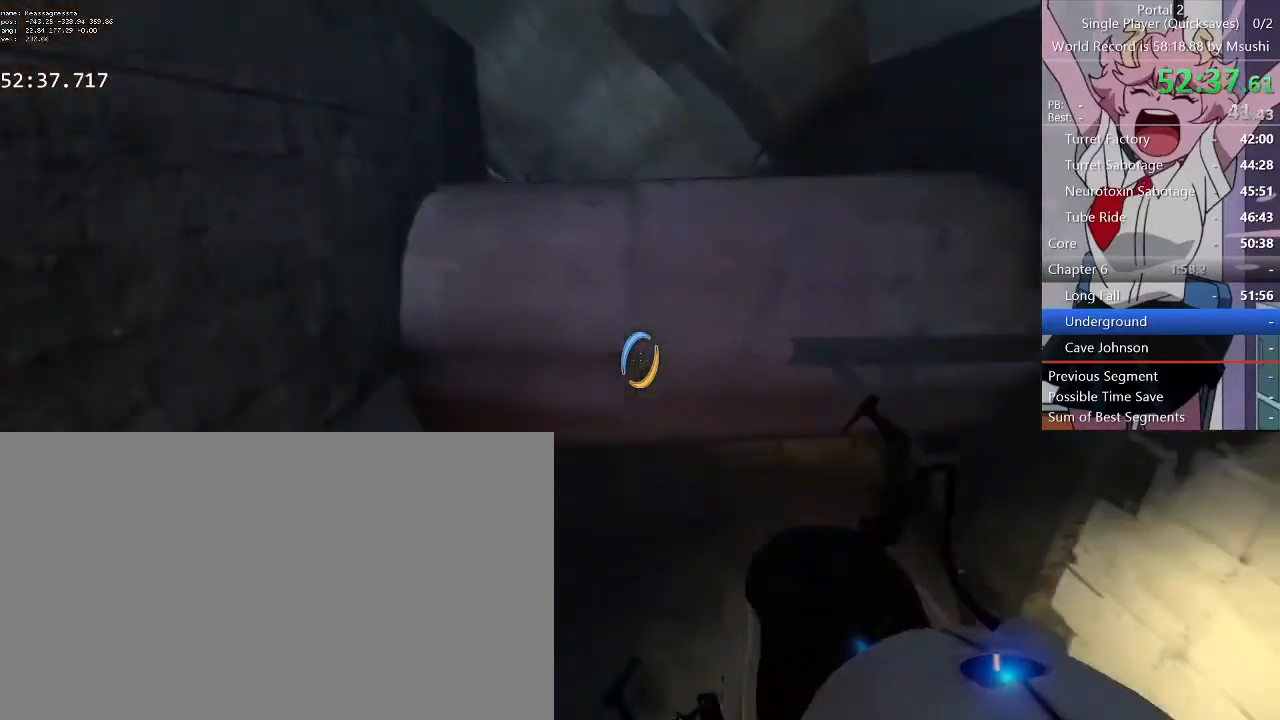
{"keys": ["d", "w"], "mouse": [], "events": [[500, "w", "down"]]}
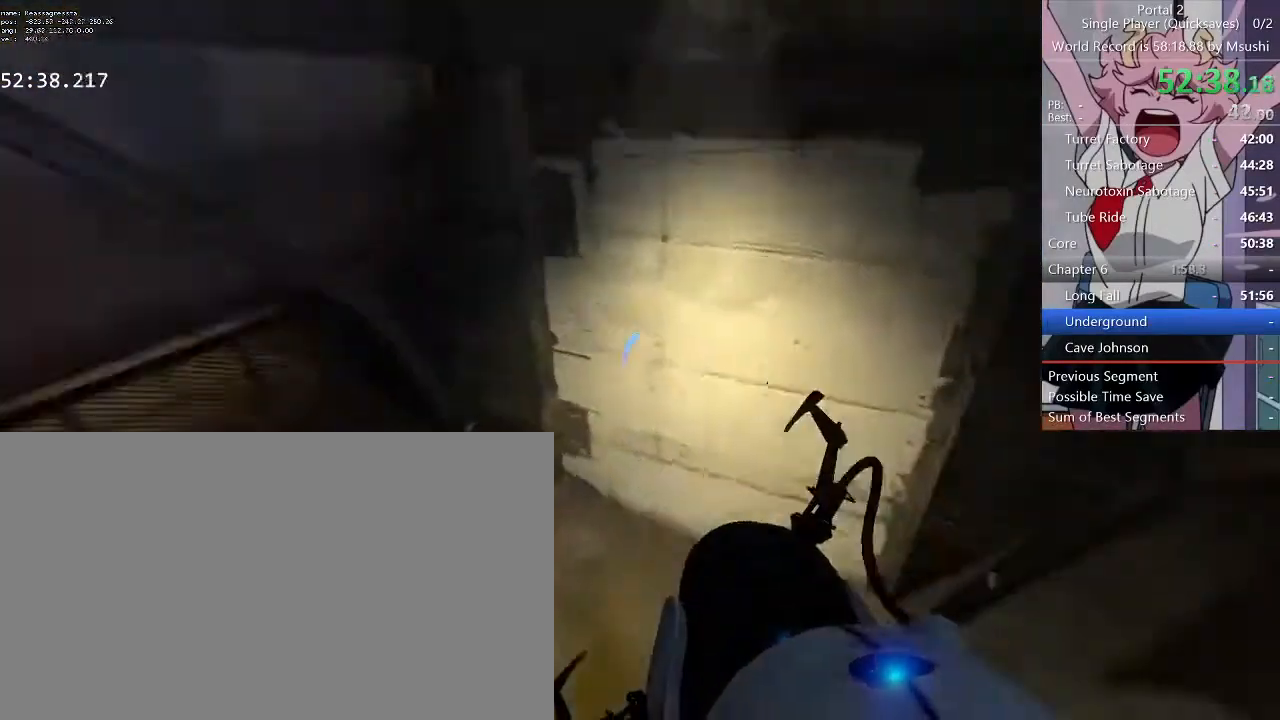
{"keys": ["a", "w"], "mouse": [], "events": [[67, "a", "down"], [67, "d", "up"], [234, "a", "up"], [267, "a", "down"], [267, "mouse_right", "down"], [334, "a", "up"], [334, "d", "down"], [400, "mouse_right", "up"], [467, "d", "up"], [500, "a", "down"]]}
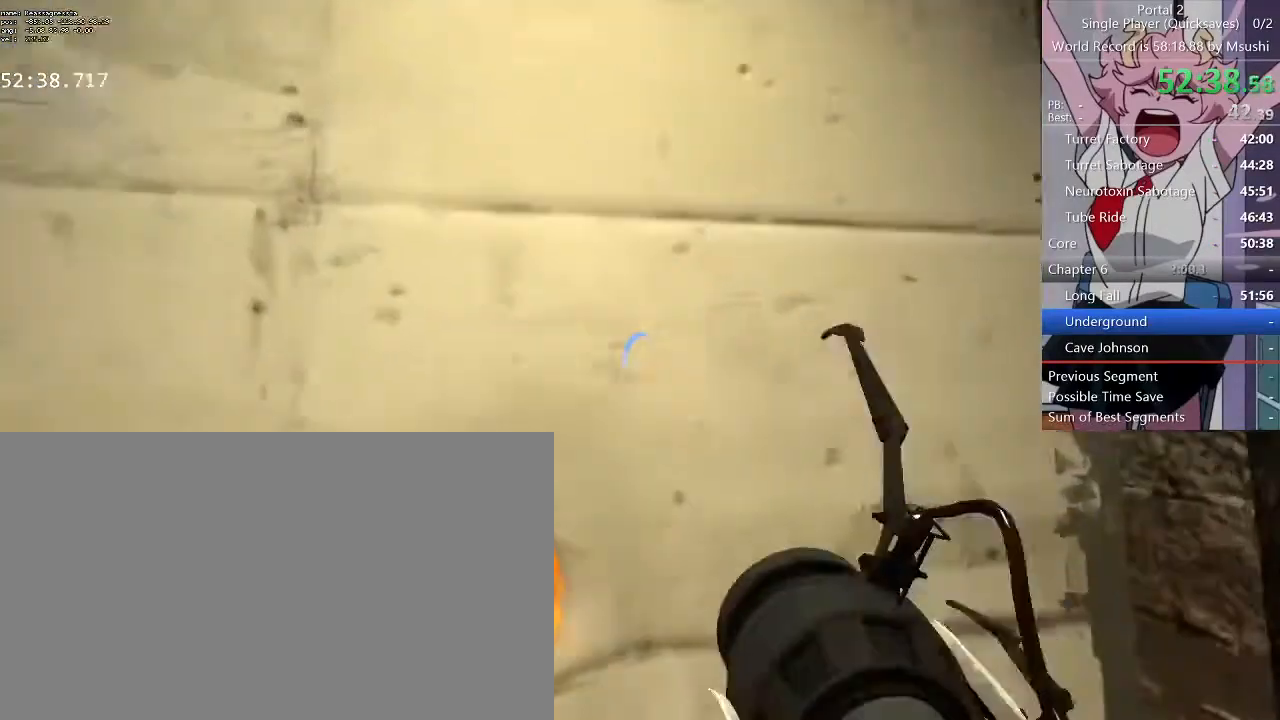
{"keys": [], "mouse": [], "events": [[100, "d", "down"], [134, "d", "up"], [200, "mouse_wheel_down", "down"], [234, "a", "up"], [234, "d", "down"], [234, "mouse_wheel_down", "up"], [234, "mouse_wheel_up", "down"], [234, "w", "up"], [300, "d", "up"], [300, "mouse_wheel_up", "up"]]}
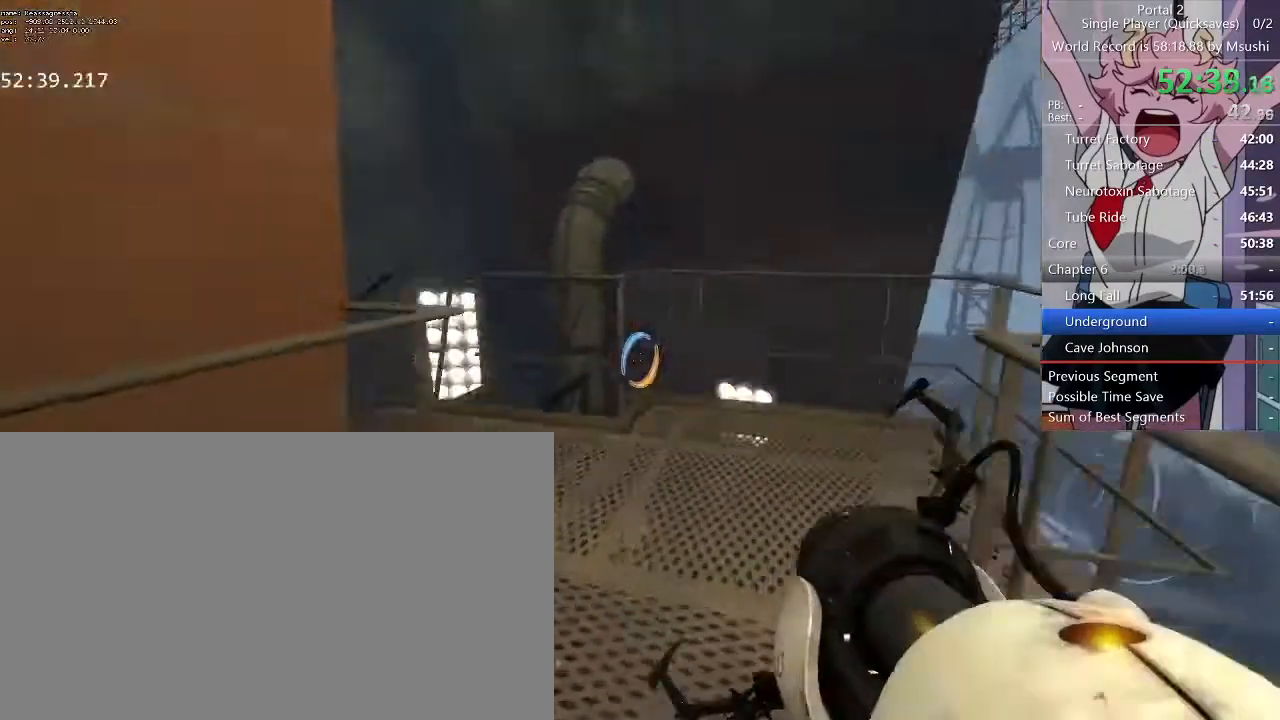
{"keys": [], "mouse": [], "events": [[100, "d", "down"], [167, "w", "down"], [300, "w", "up"], [400, "d", "up"], [400, "w", "down"], [500, "w", "up"]]}
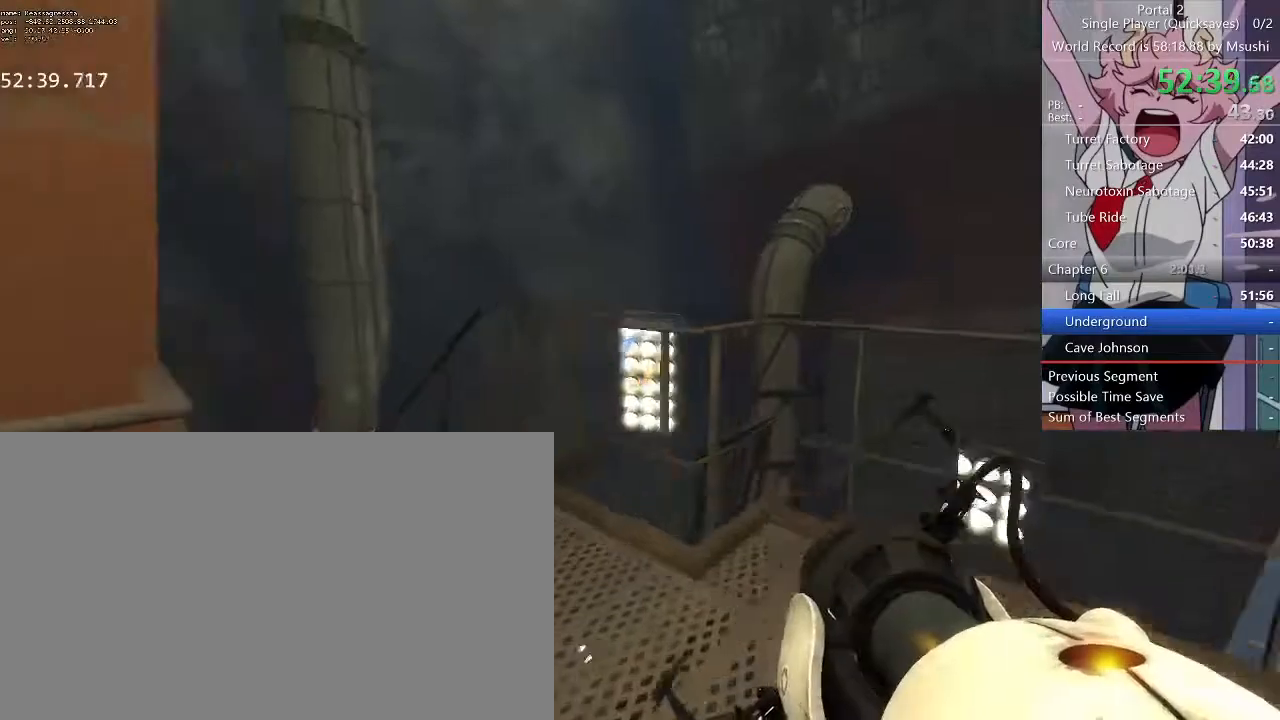
{"keys": [], "mouse": [], "events": [[34, "d", "down"], [100, "a", "down"], [100, "d", "up"], [167, "a", "up"], [234, "d", "down"], [267, "d", "up"]]}
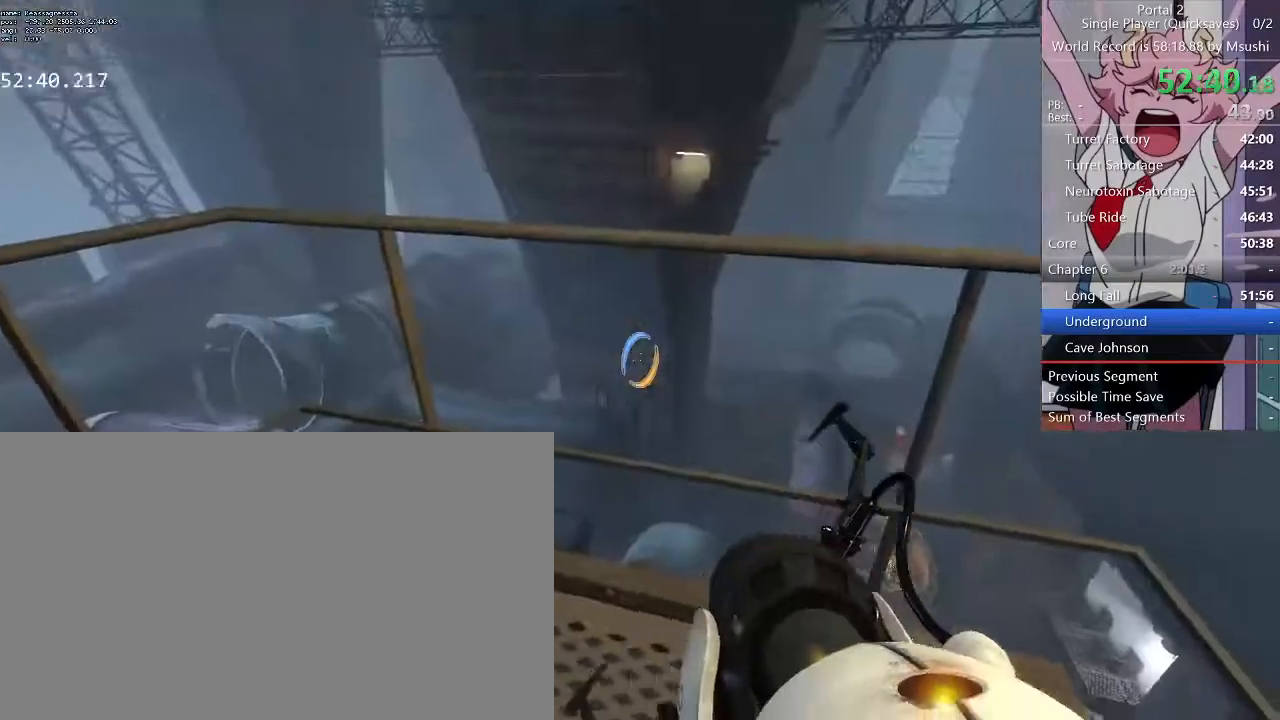
{"keys": [], "mouse": [], "events": [[167, "d", "down"], [167, "s", "down"], [234, "d", "up"], [300, "s", "up"]]}
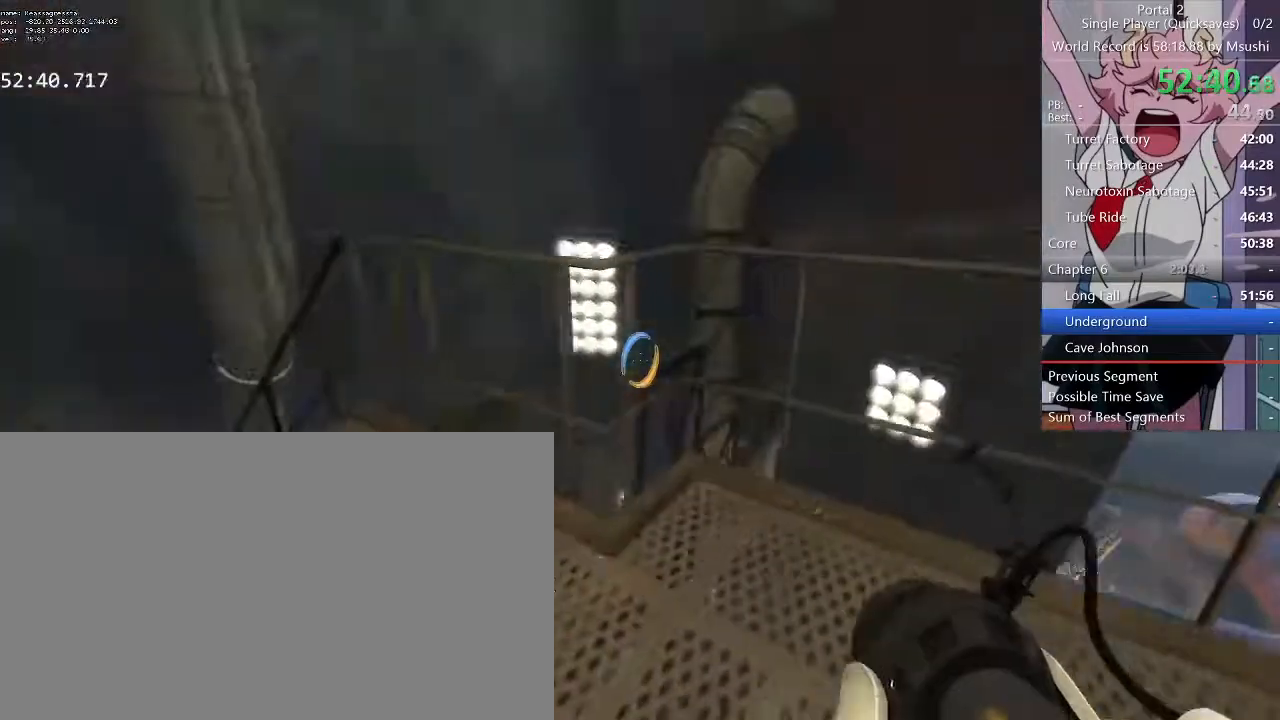
{"keys": [], "mouse": [], "events": [[67, "w", "down"], [200, "d", "down"], [300, "a", "down"], [300, "d", "up"], [300, "w", "up"], [334, "a", "up"]]}
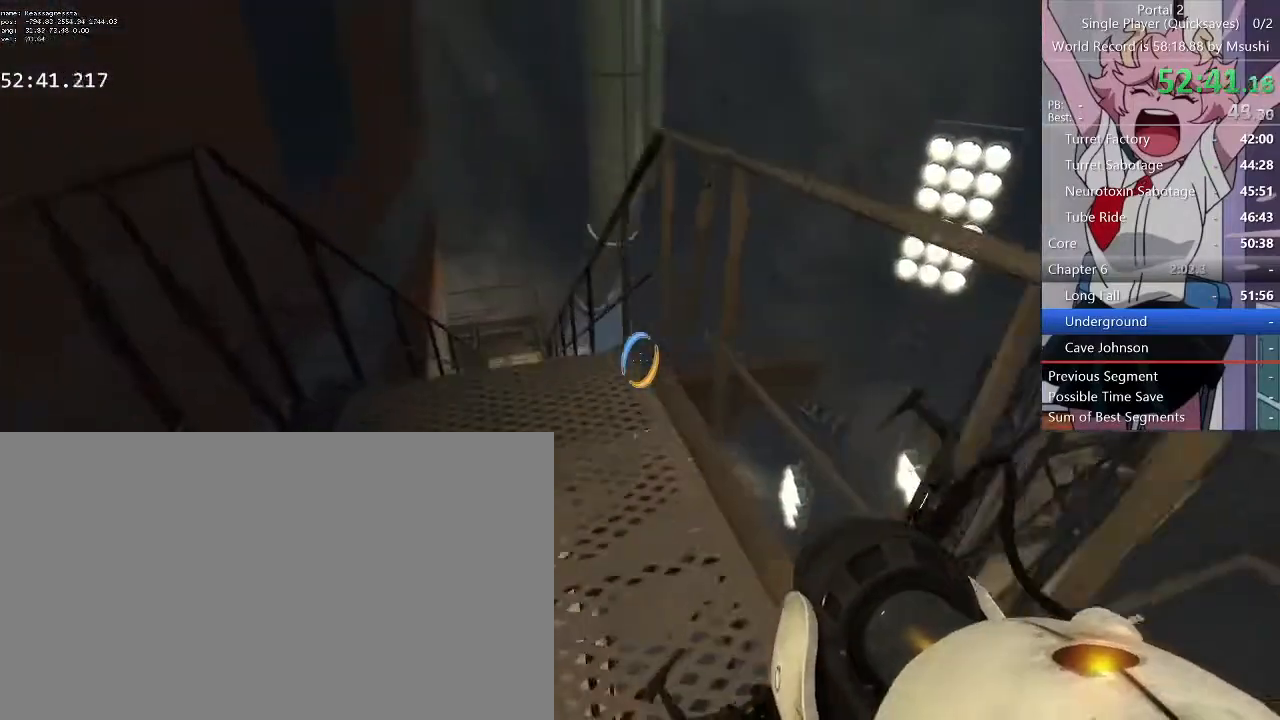
{"keys": ["d"], "mouse": [], "events": [[234, "d", "down"], [267, "d", "up"], [500, "d", "down"]]}
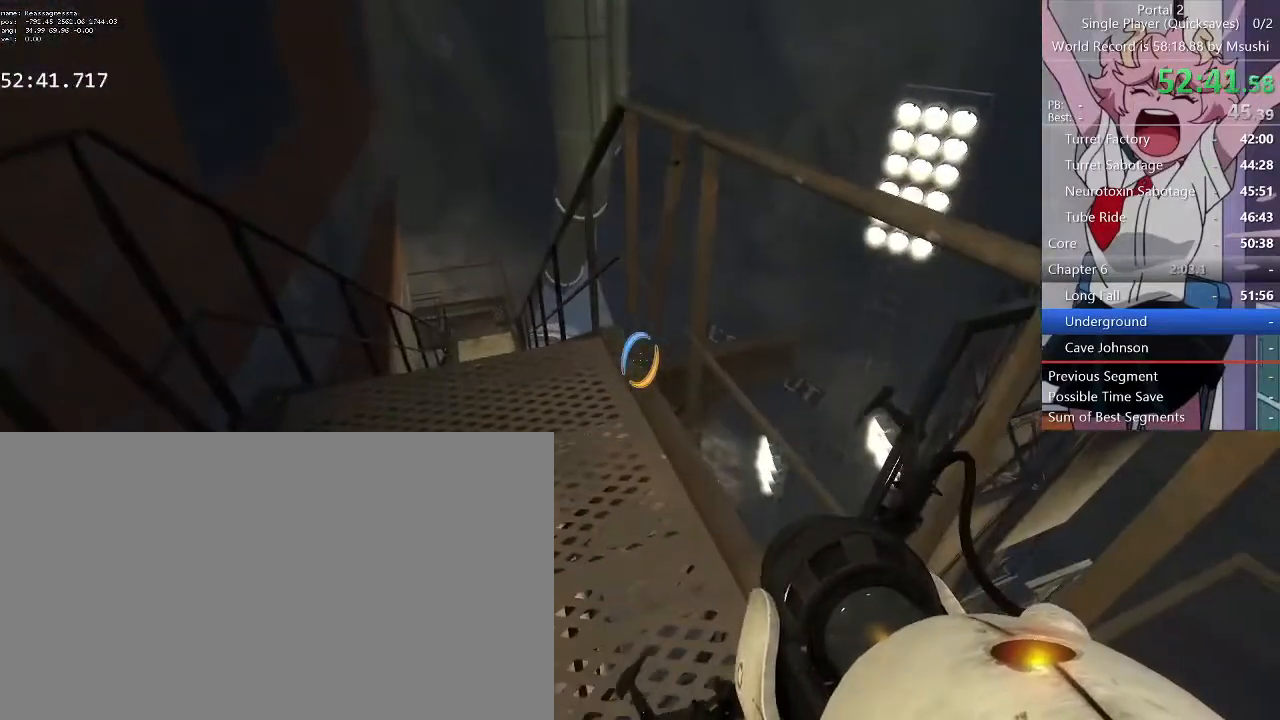
{"keys": [], "mouse": [], "events": [[34, "s", "down"], [200, "s", "up"], [234, "d", "up"], [400, "w", "down"], [467, "w", "up"]]}